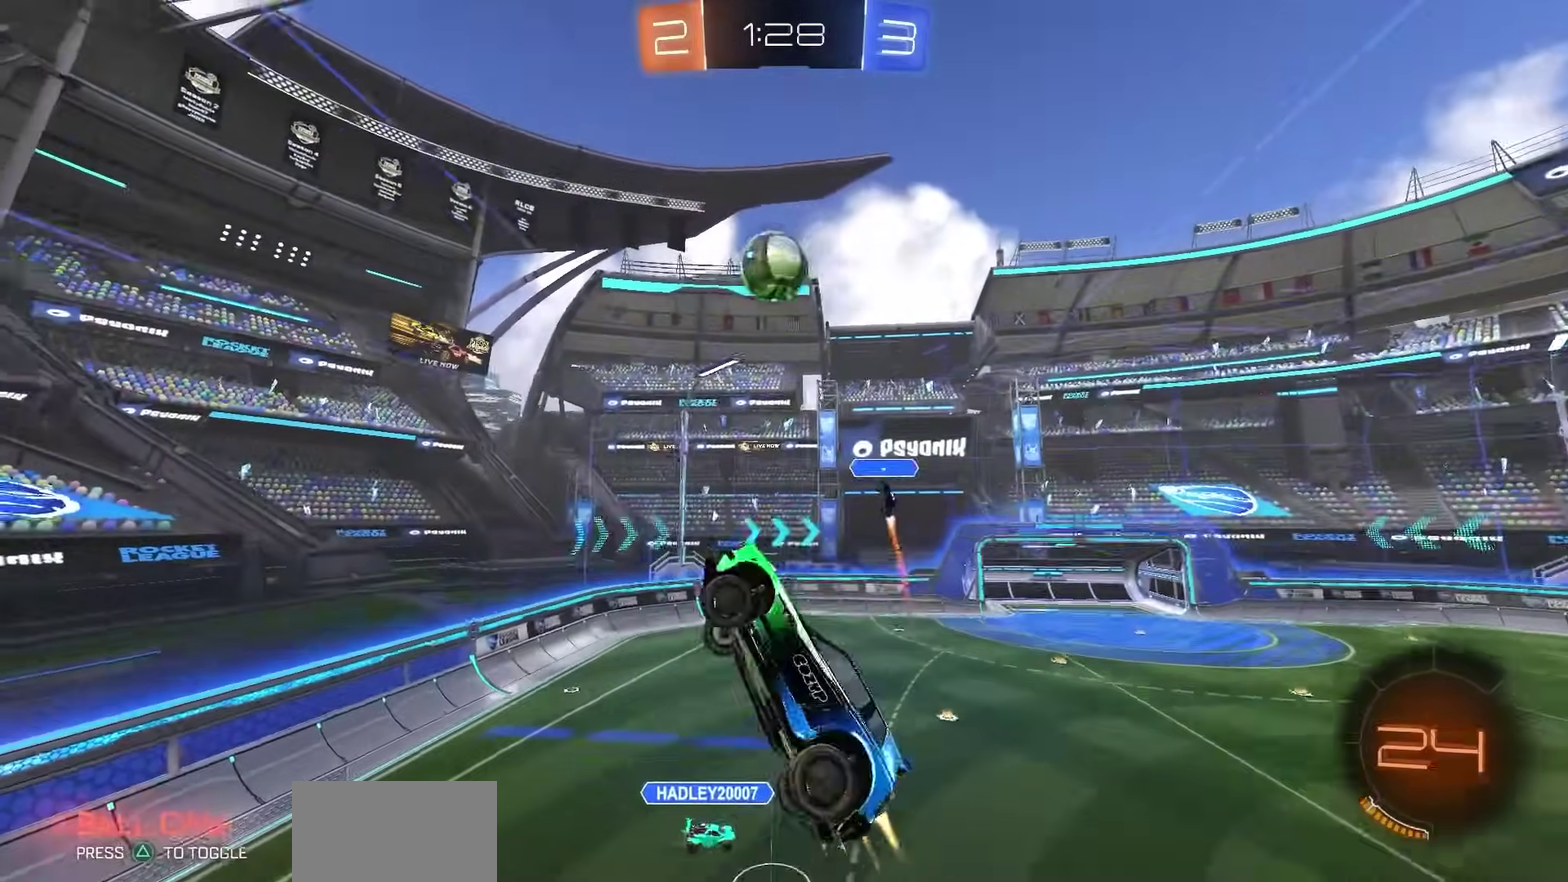
Gameplay with a controller (PlayStation layout); each line is a JSON object with the inputs held at the frame after it (dt_ms = milliseconds from this image to that frame). "events" lists button and stick changes between this image and that frame as [ms after this image, input, new state], when the widget could be followed in between.
{"dt_ms": 300, "buttons": ["R1", "R2"], "left_stick": "center", "right_stick": "center", "events": [[100, "left_stick", "down-left"], [150, "SQUARE", "up"], [150, "left_stick", "center"]]}
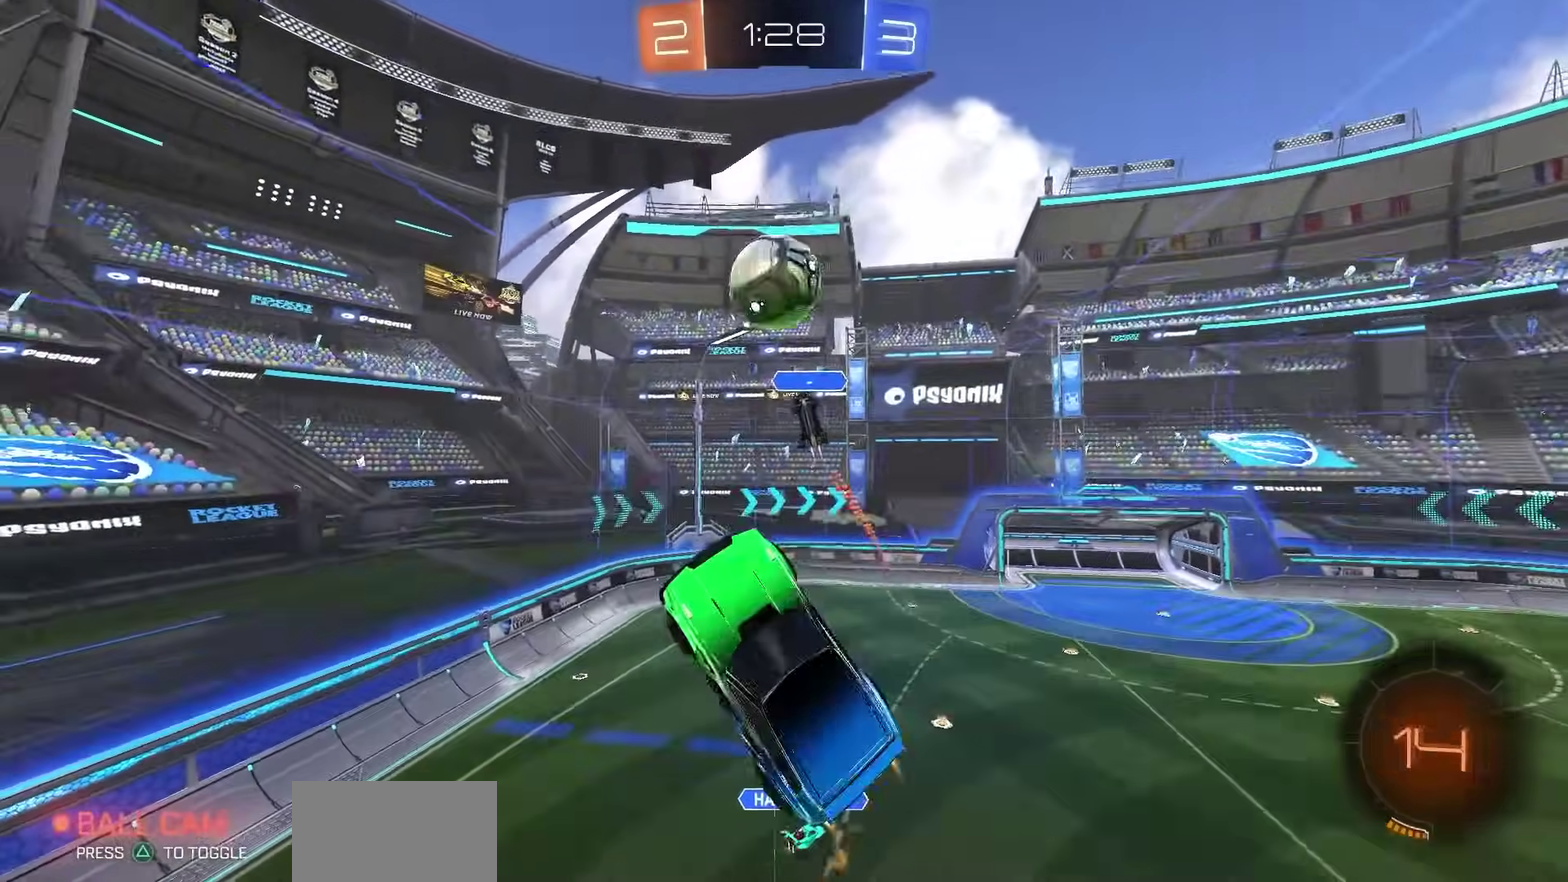
{"dt_ms": 700, "buttons": ["R2"], "left_stick": "center", "right_stick": "center", "events": [[417, "R1", "up"]]}
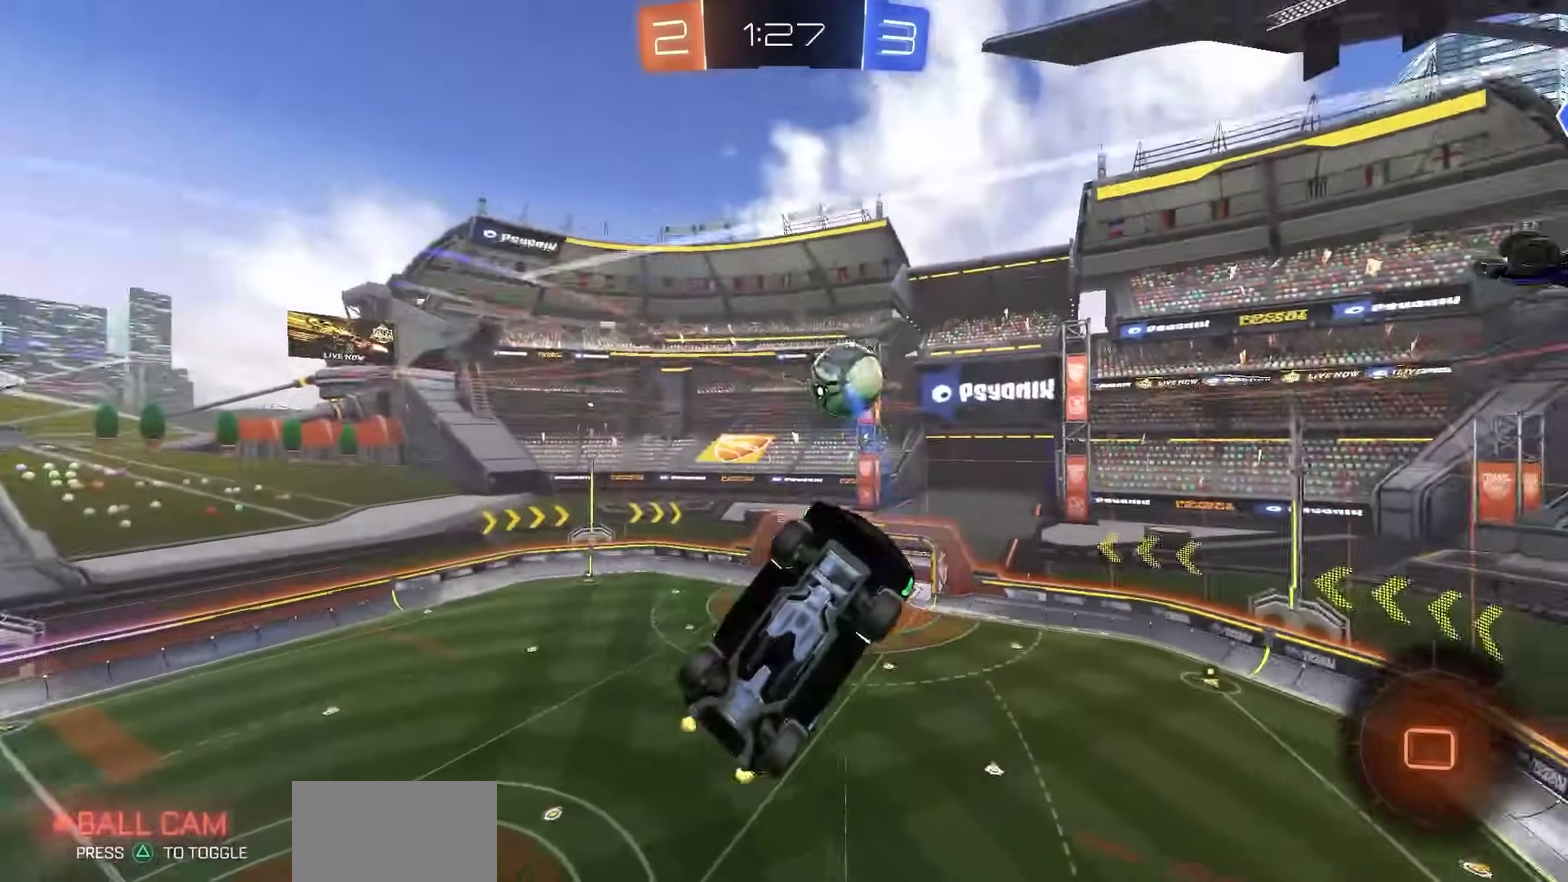
{"dt_ms": 500, "buttons": ["R2"], "left_stick": "center", "right_stick": "center", "events": [[133, "left_stick", "down-left"], [283, "left_stick", "center"]]}
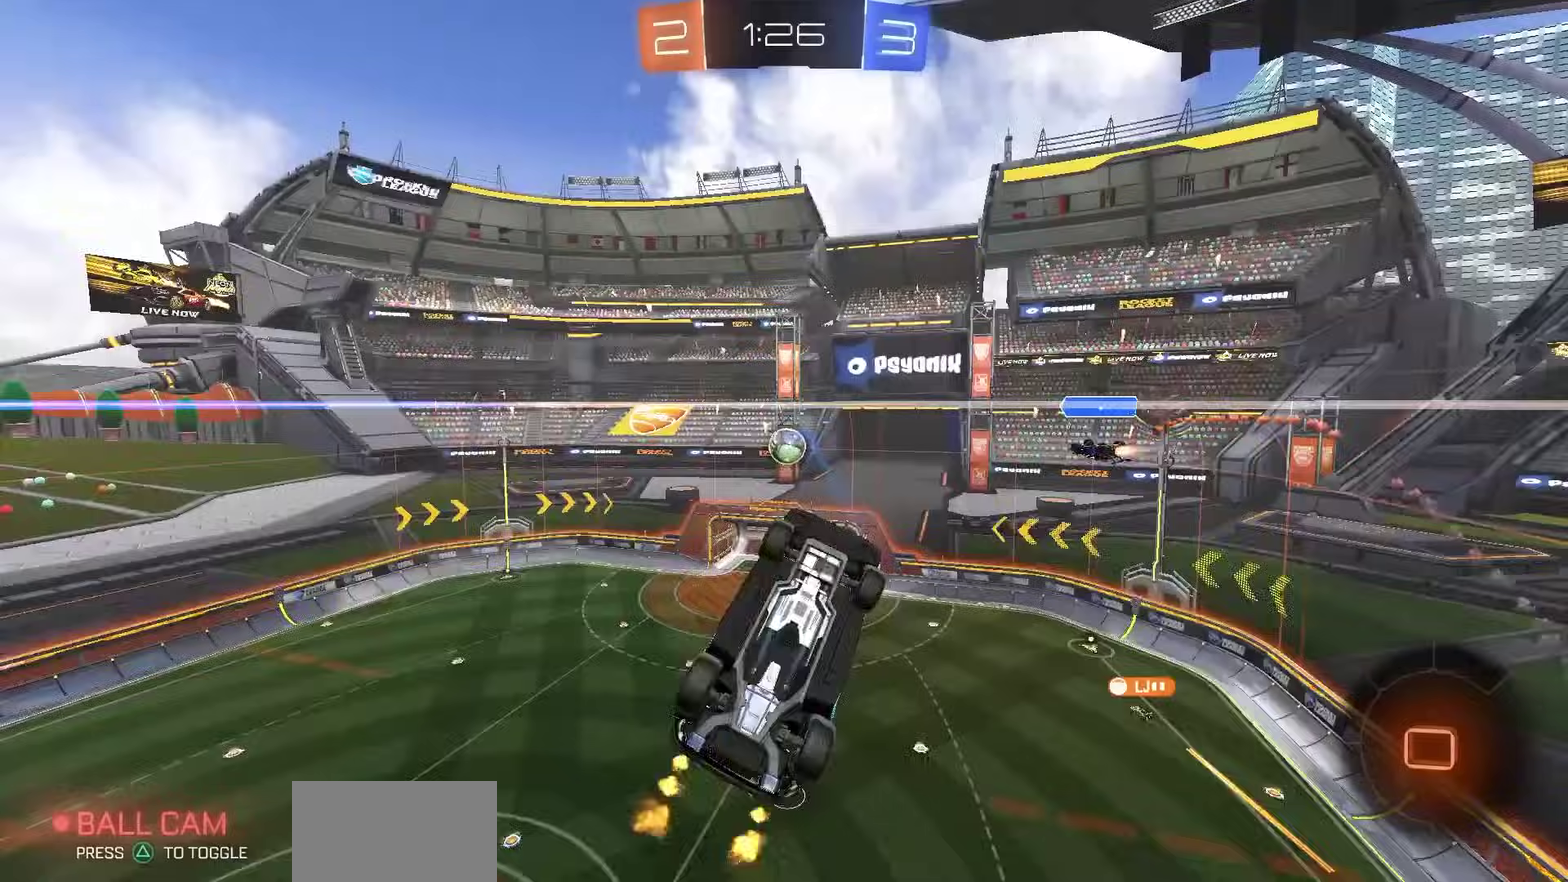
{"dt_ms": 300, "buttons": ["R2"], "left_stick": "center", "right_stick": "center", "events": []}
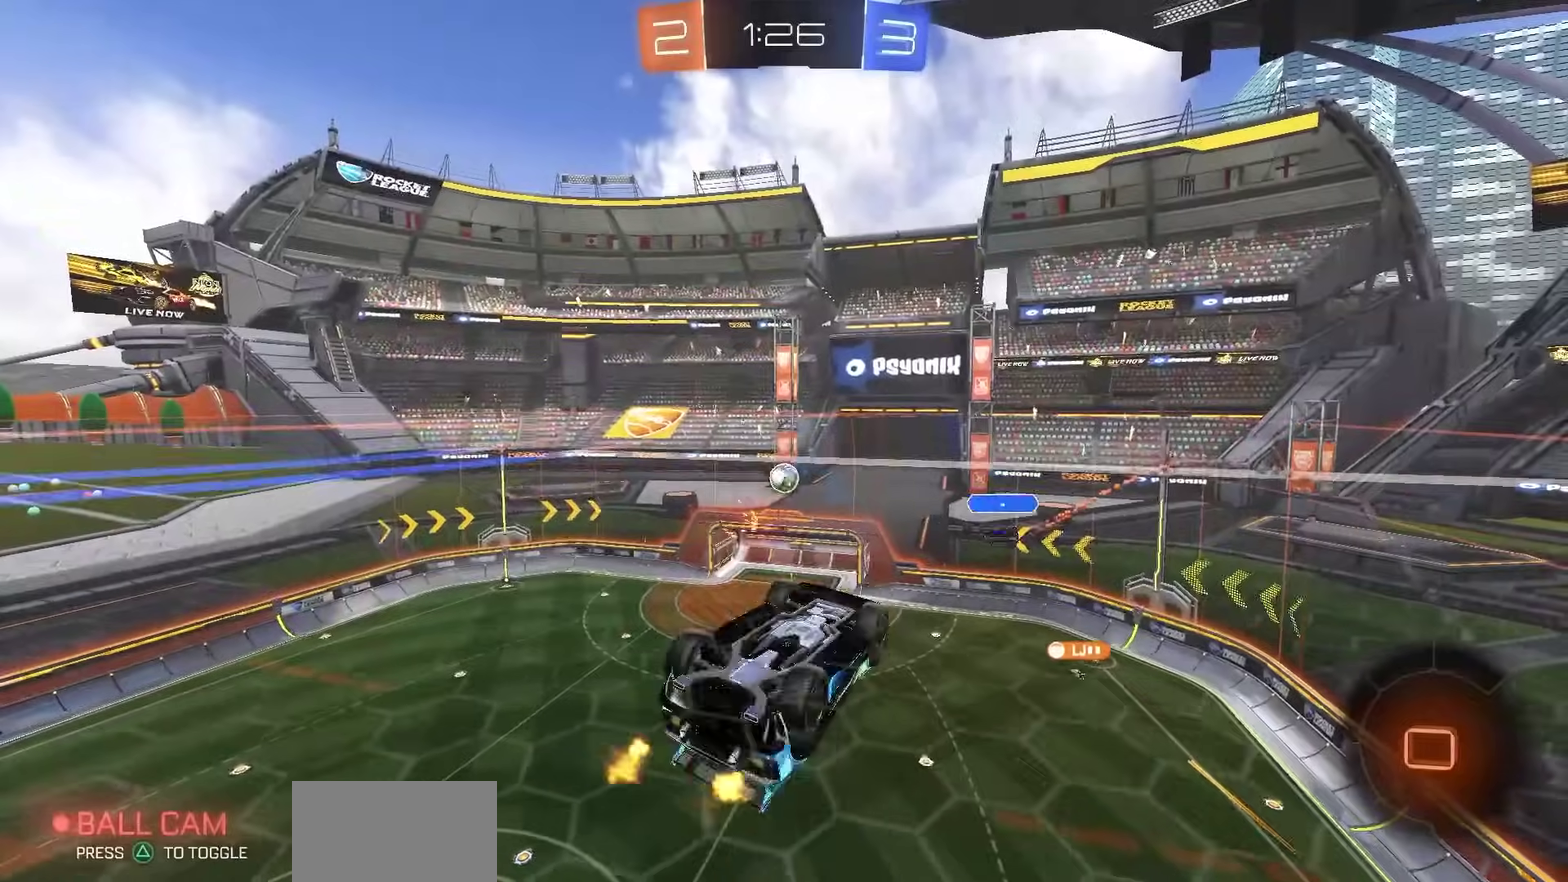
{"dt_ms": 700, "buttons": ["SQUARE", "R2"], "left_stick": "center", "right_stick": "center", "events": [[150, "CROSS", "down"], [317, "CROSS", "up"], [467, "SQUARE", "down"]]}
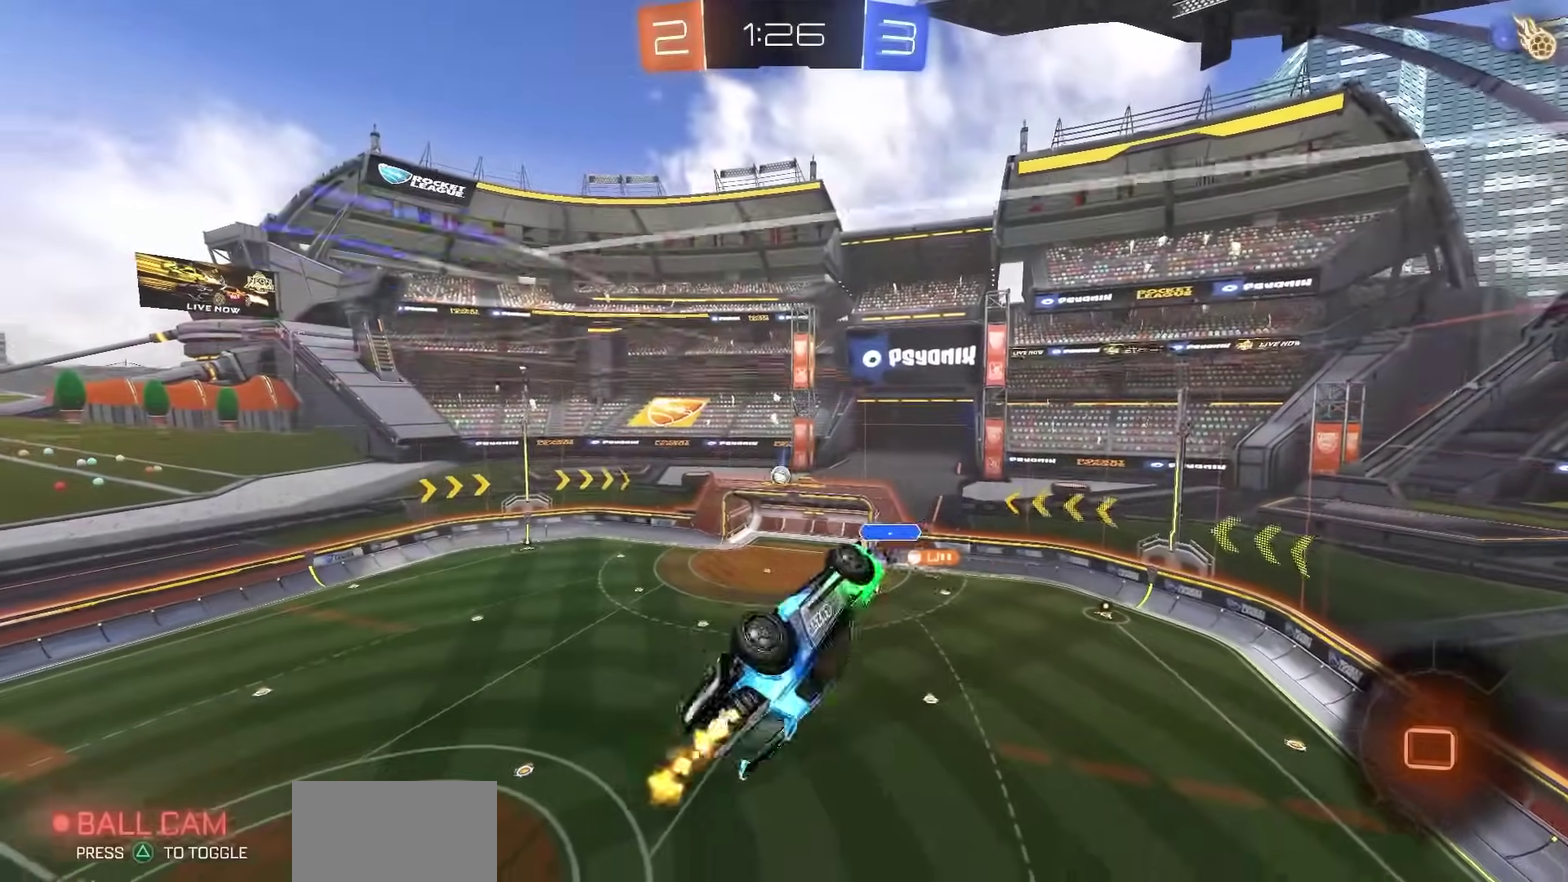
{"dt_ms": 500, "buttons": ["R2"], "left_stick": "center", "right_stick": "center", "events": [[33, "SQUARE", "up"]]}
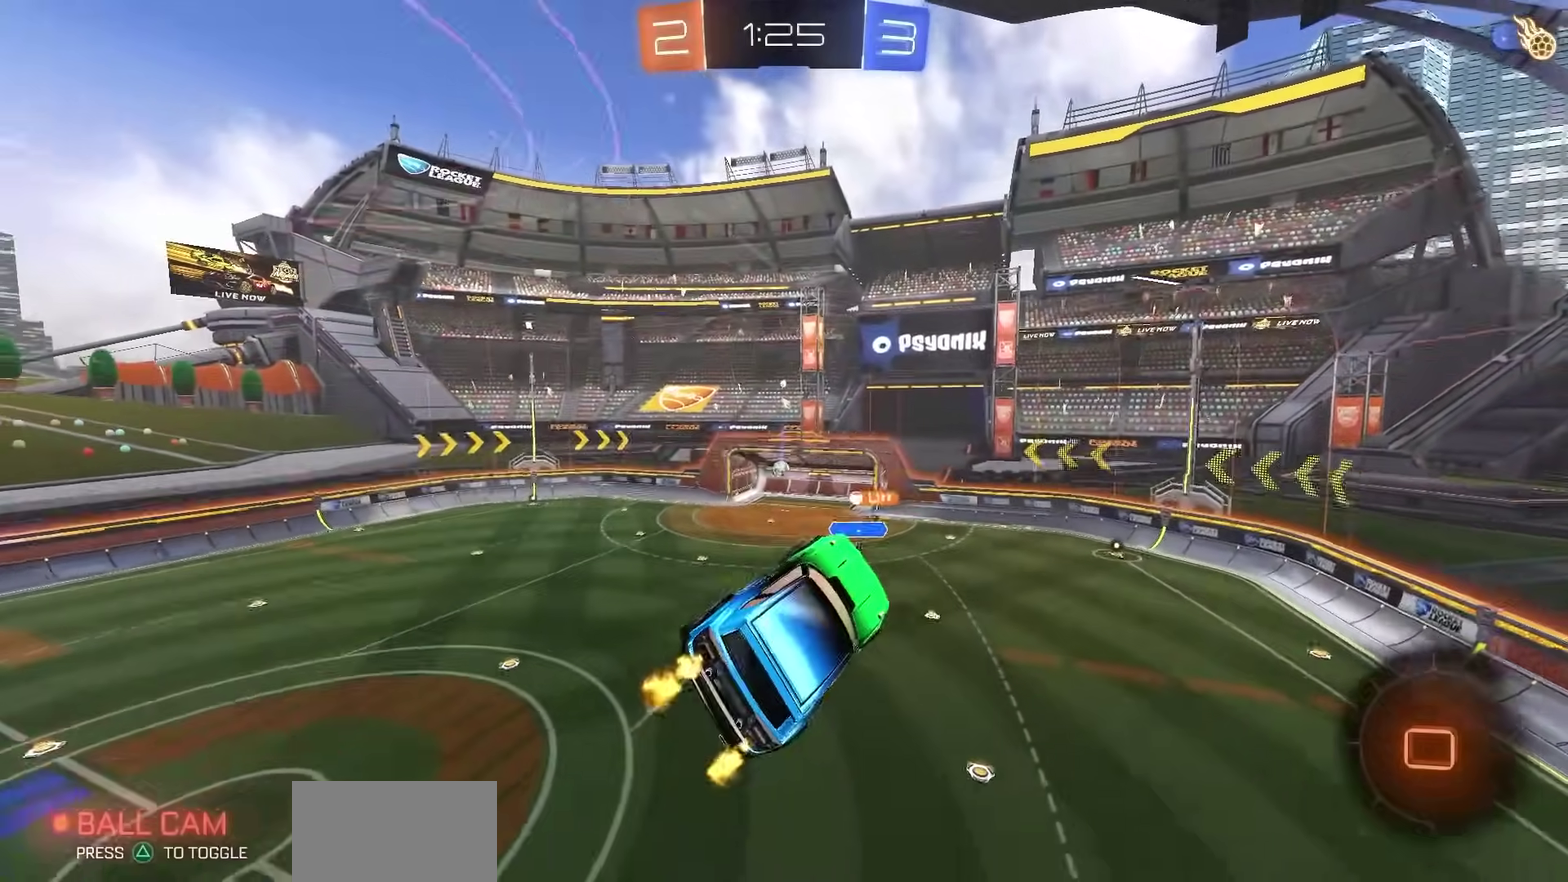
{"dt_ms": 400, "buttons": ["R2"], "left_stick": "center", "right_stick": "center", "events": [[250, "TRIANGLE", "down"], [333, "TRIANGLE", "up"]]}
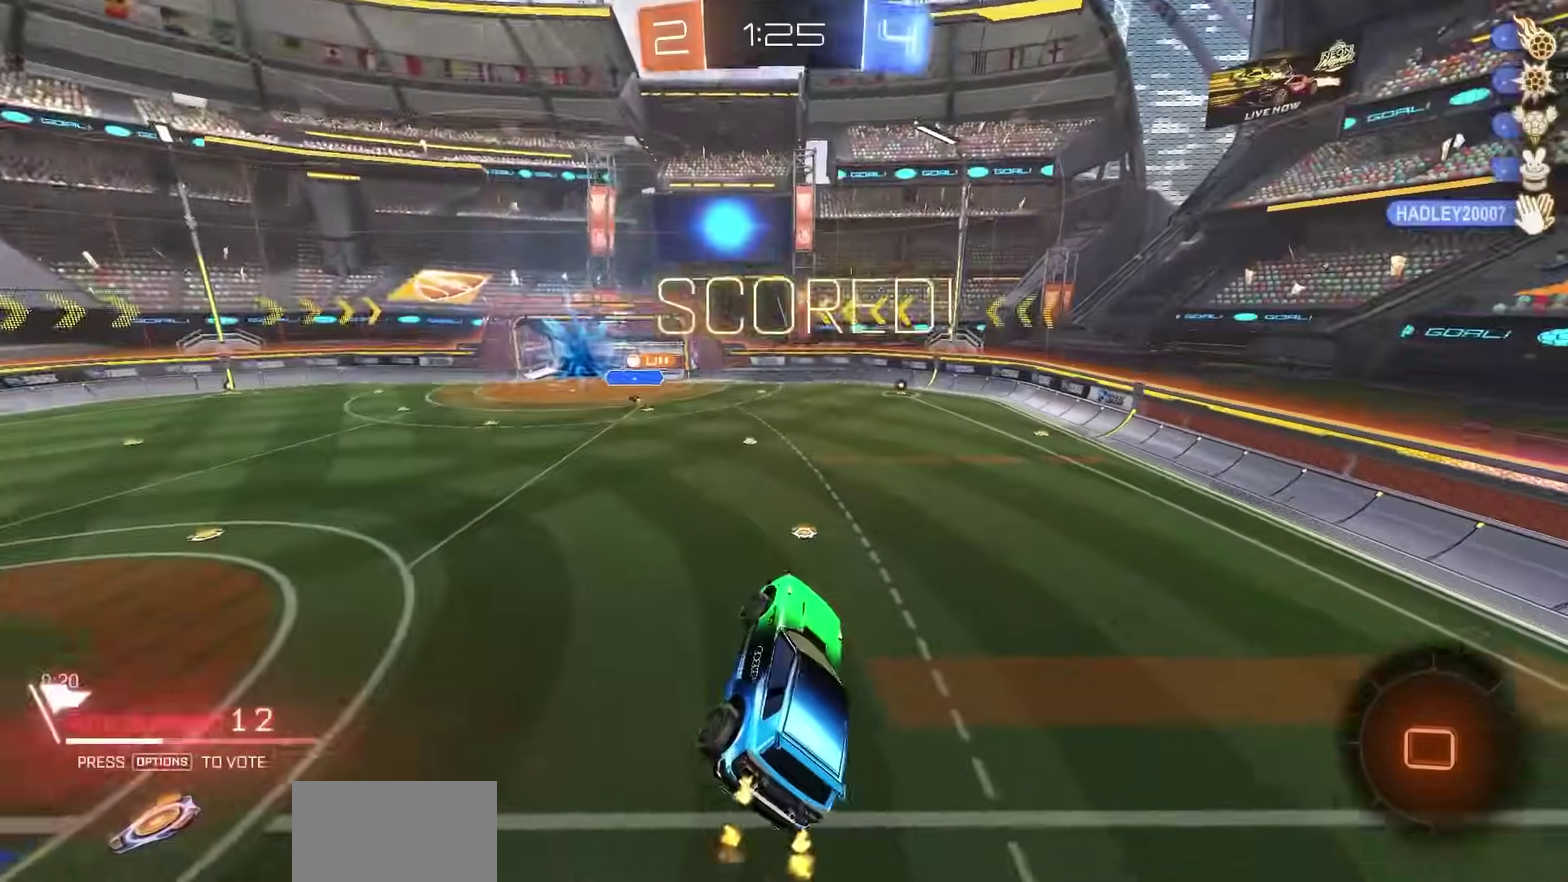
{"dt_ms": 600, "buttons": ["R2"], "left_stick": "center", "right_stick": "center", "events": [[100, "SQUARE", "down"], [350, "SQUARE", "up"], [367, "DPAD_DOWN", "down"], [450, "DPAD_DOWN", "up"]]}
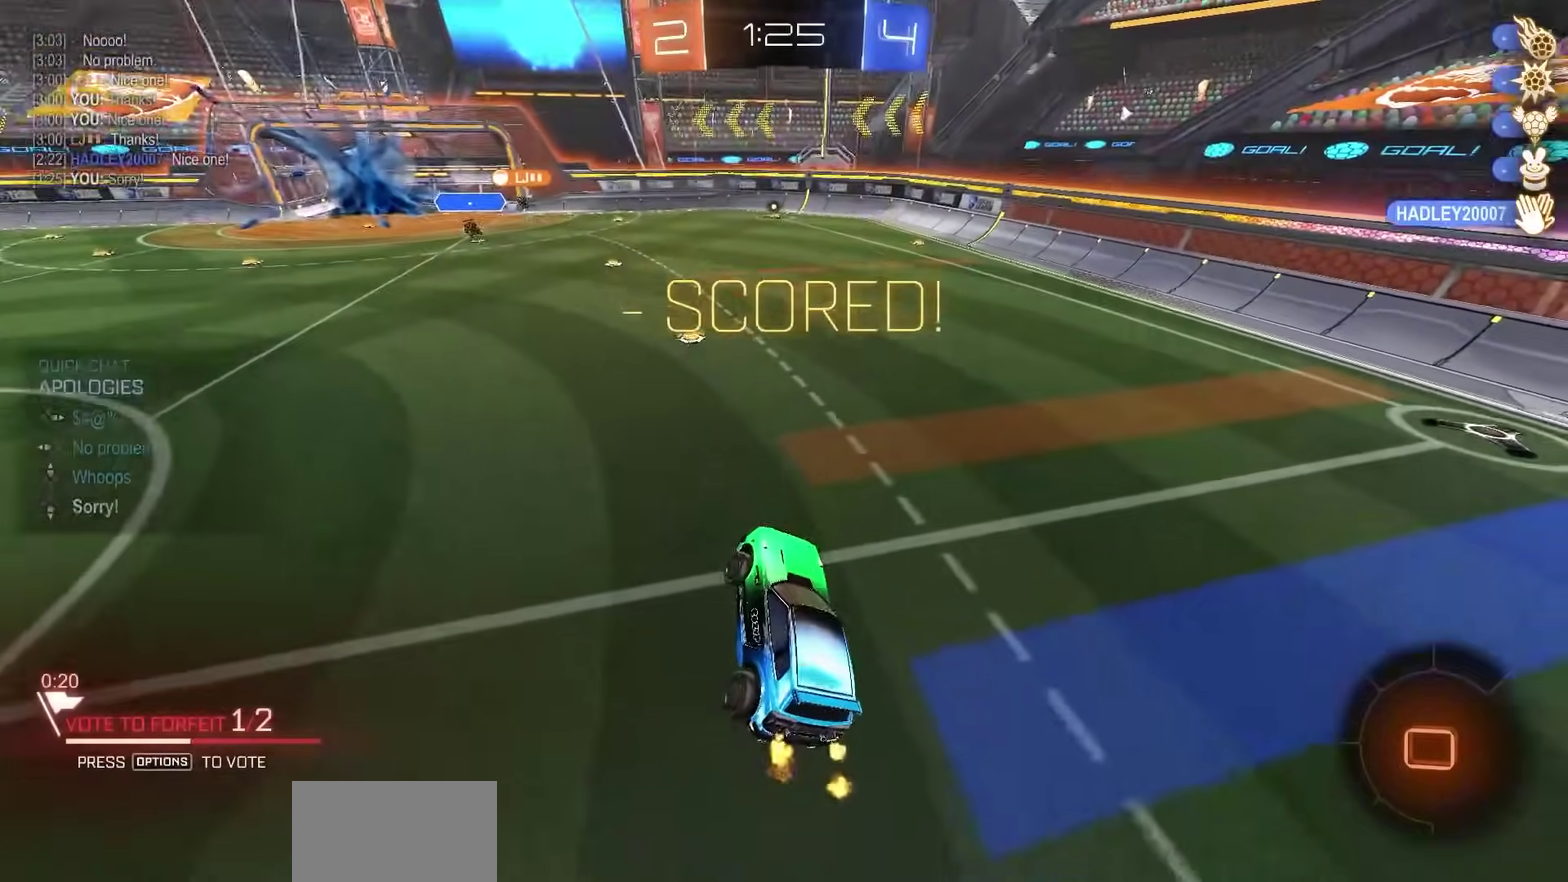
{"dt_ms": 300, "buttons": ["R1", "R2"], "left_stick": "center", "right_stick": "center", "events": [[100, "left_stick", "up"], [200, "CIRCLE", "down"], [200, "R1", "down"], [200, "left_stick", "center"], [250, "CIRCLE", "up"]]}
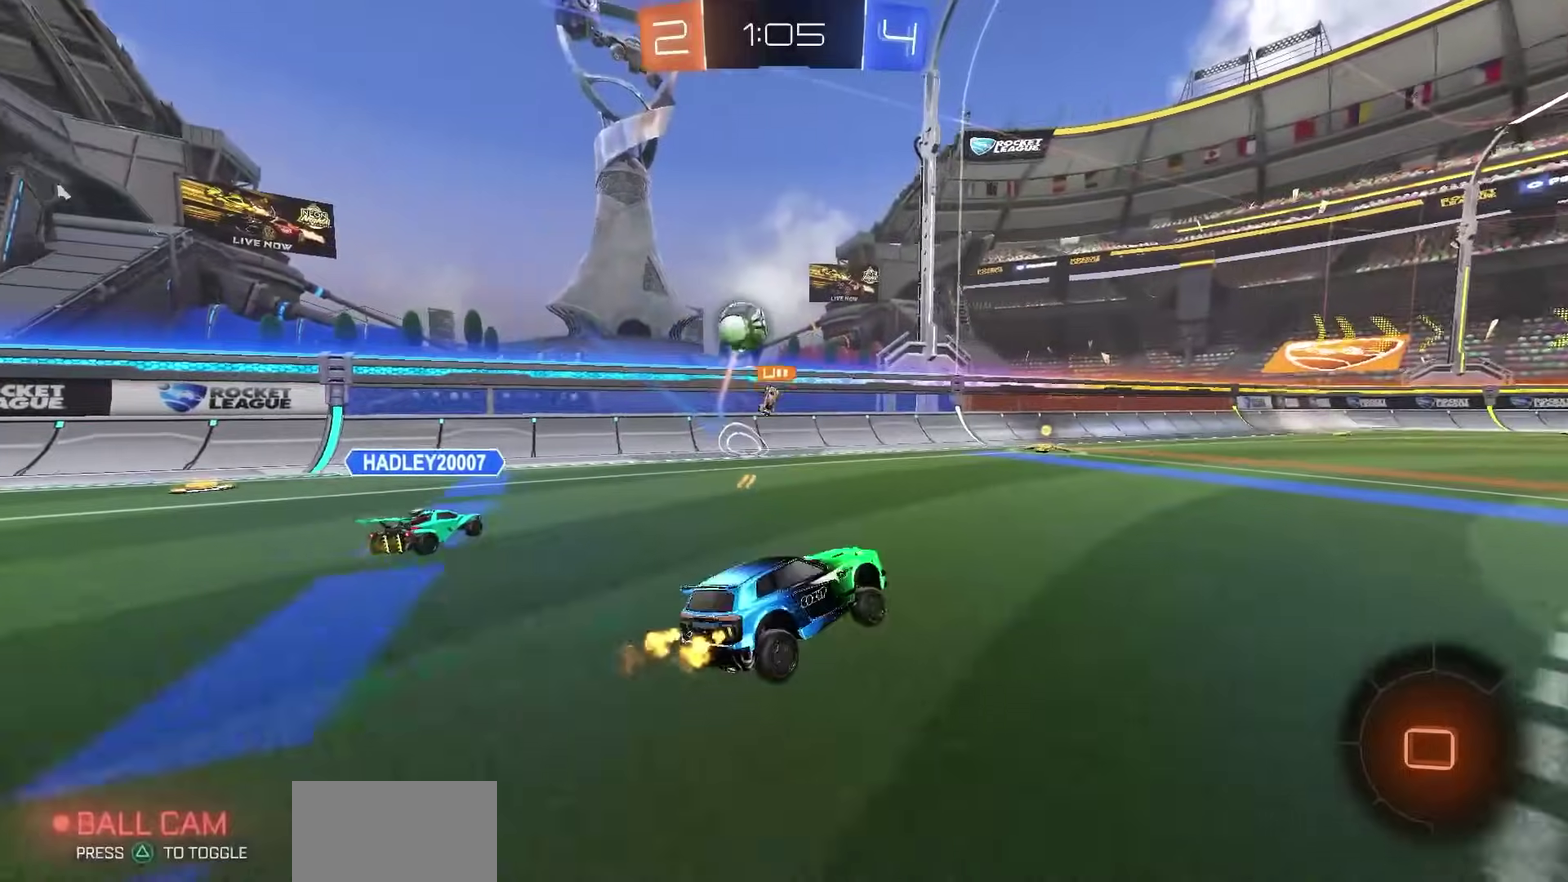
{"dt_ms": 900, "buttons": ["R2"], "left_stick": "right", "right_stick": "center", "events": [[50, "left_stick", "left"], [67, "TRIANGLE", "down"], [150, "TRIANGLE", "up"], [400, "left_stick", "center"], [517, "TRIANGLE", "down"], [600, "TRIANGLE", "up"], [683, "R1", "up"], [750, "left_stick", "right"], [817, "L1", "down"], [900, "L1", "up"]]}
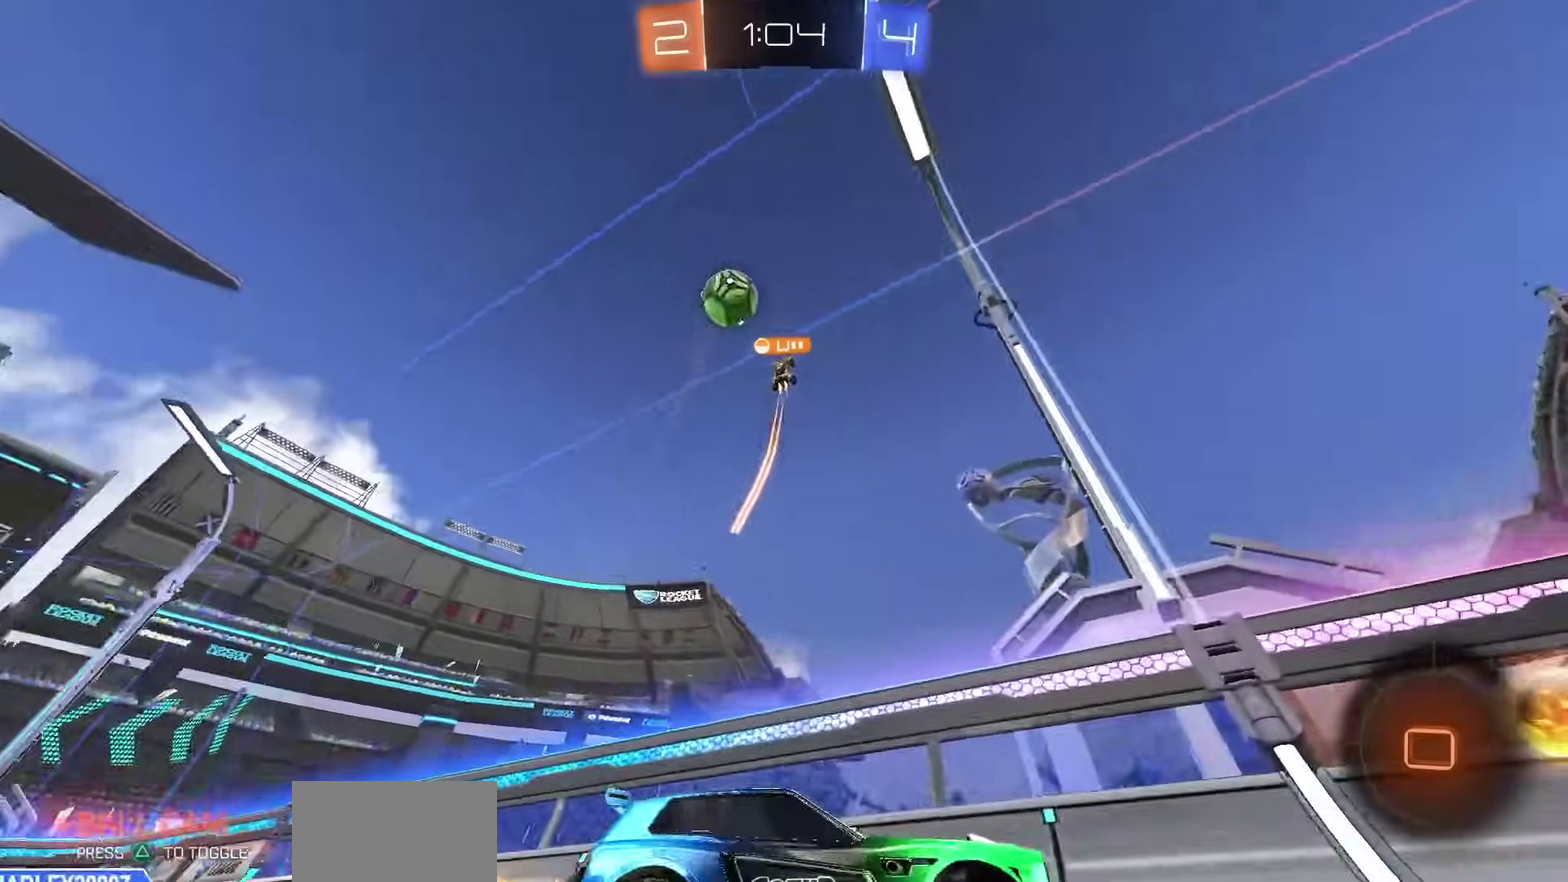
{"dt_ms": 300, "buttons": ["R2"], "left_stick": "right", "right_stick": "center", "events": [[67, "right_stick", "up"], [250, "right_stick", "center"]]}
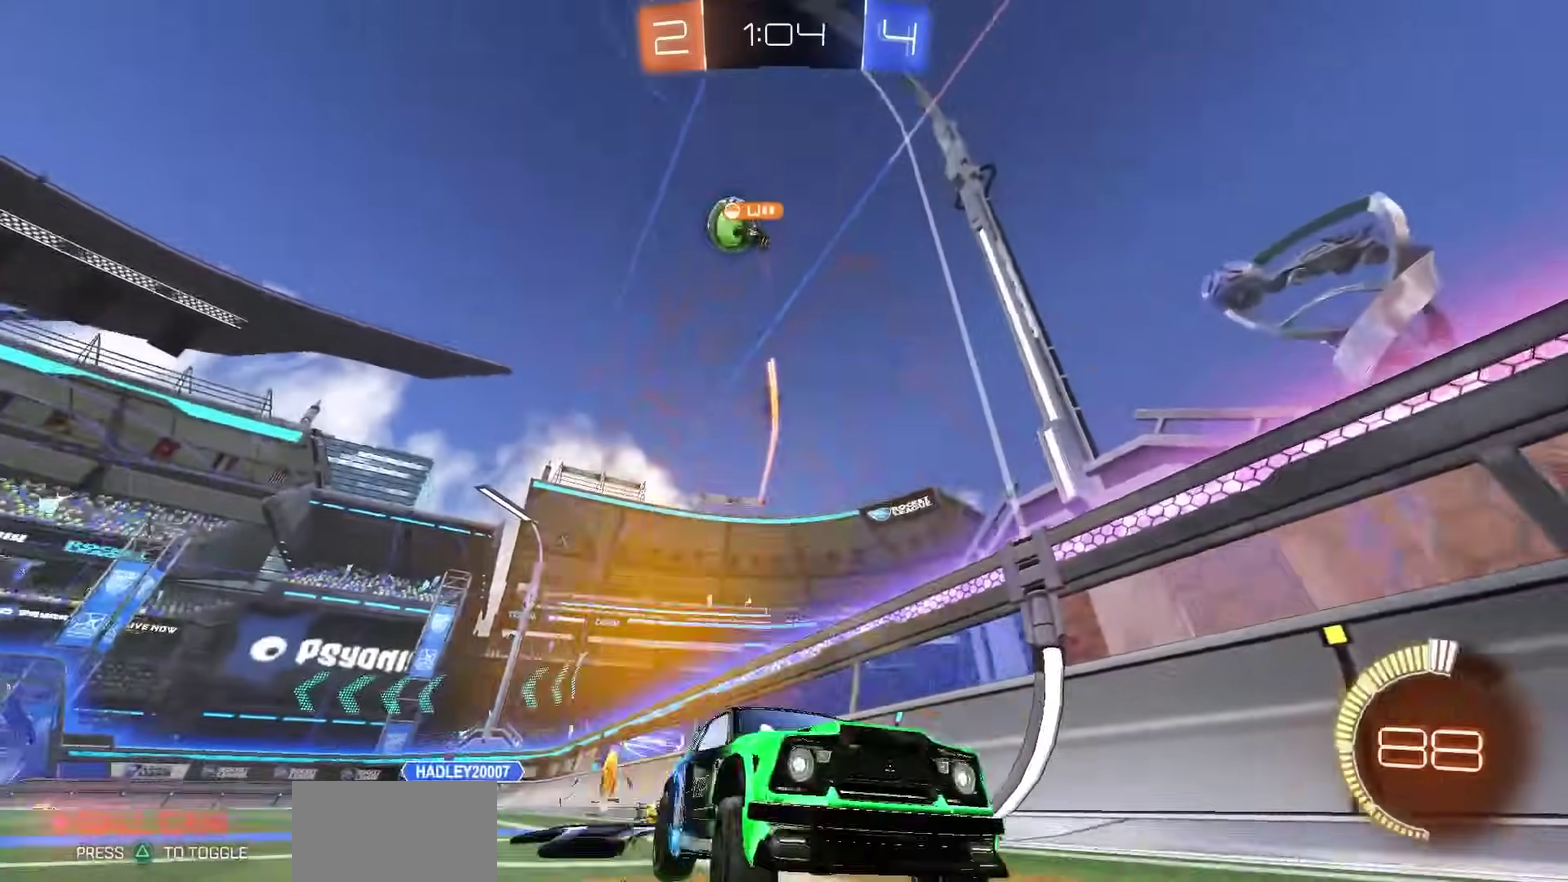
{"dt_ms": 500, "buttons": [], "left_stick": "center", "right_stick": "center", "events": [[300, "left_stick", "center"], [483, "R2", "up"]]}
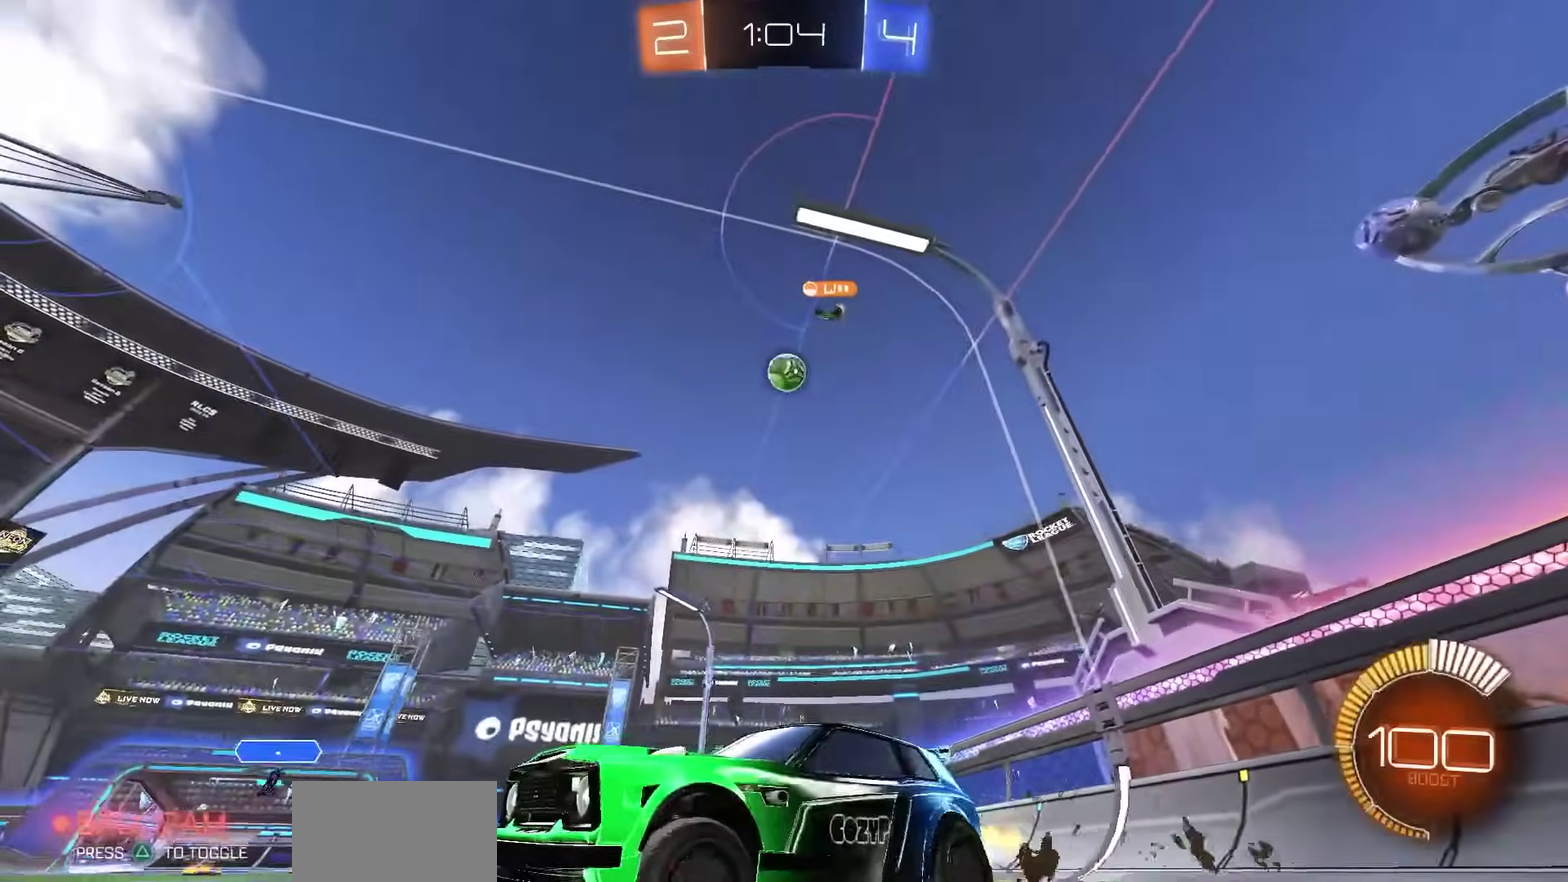
{"dt_ms": 500, "buttons": [], "left_stick": "right", "right_stick": "center", "events": [[17, "left_stick", "right"], [67, "right_stick", "up"], [200, "L2", "down"], [317, "L2", "up"], [417, "right_stick", "center"]]}
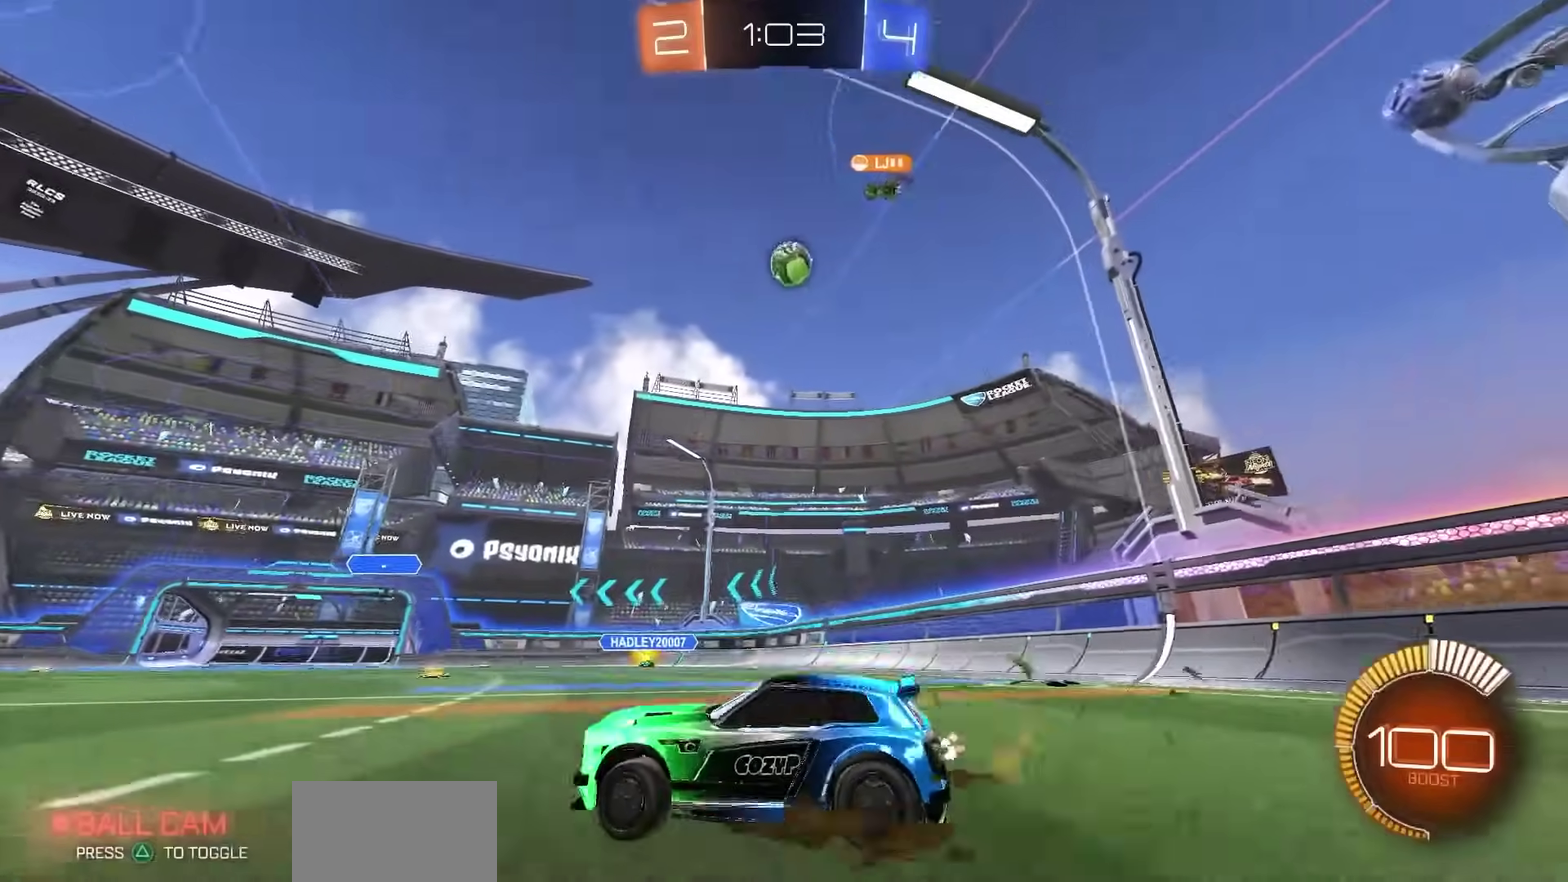
{"dt_ms": 300, "buttons": ["R2"], "left_stick": "center", "right_stick": "center", "events": [[17, "left_stick", "center"], [133, "left_stick", "left"], [233, "R2", "down"], [283, "left_stick", "center"]]}
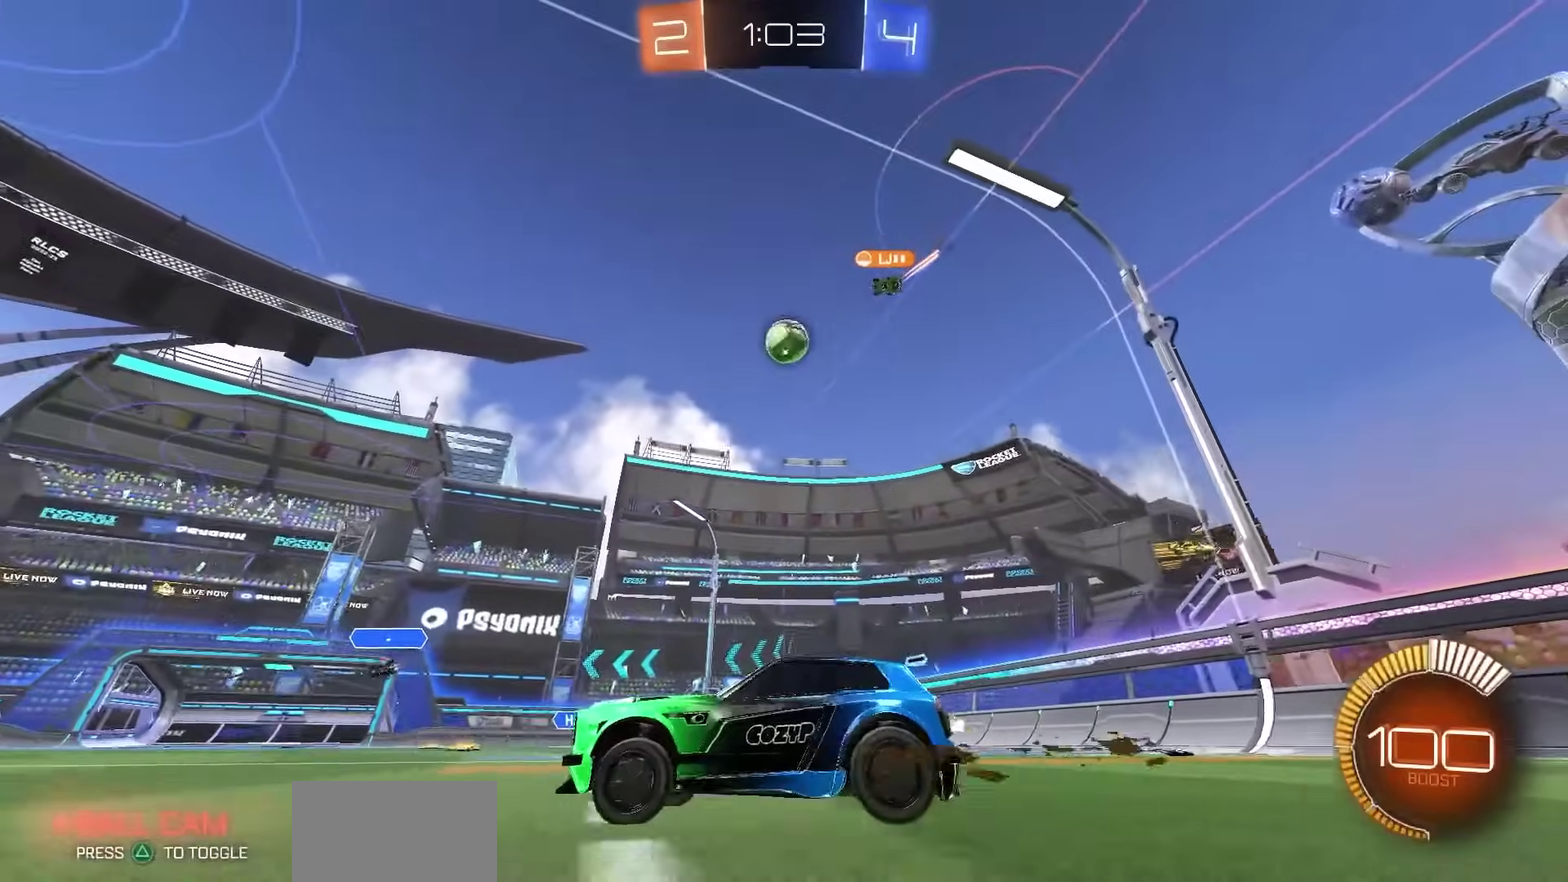
{"dt_ms": 700, "buttons": ["R2"], "left_stick": "center", "right_stick": "center", "events": []}
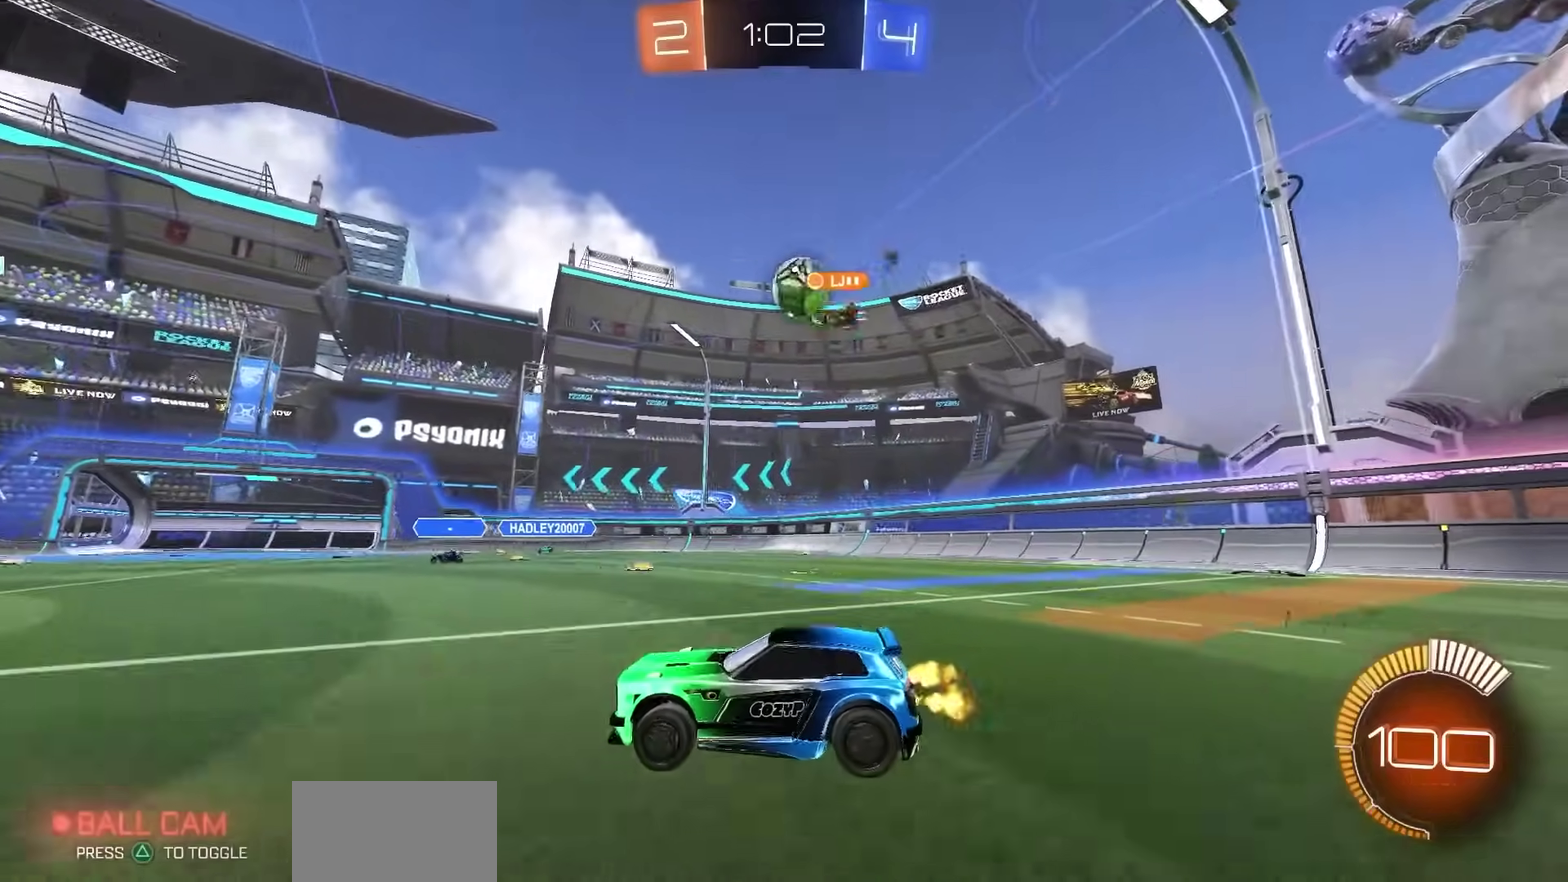
{"dt_ms": 500, "buttons": ["R2"], "left_stick": "down-right", "right_stick": "center", "events": [[183, "R2", "up"], [300, "L2", "down"], [317, "left_stick", "down-right"], [400, "L2", "up"], [433, "R2", "down"]]}
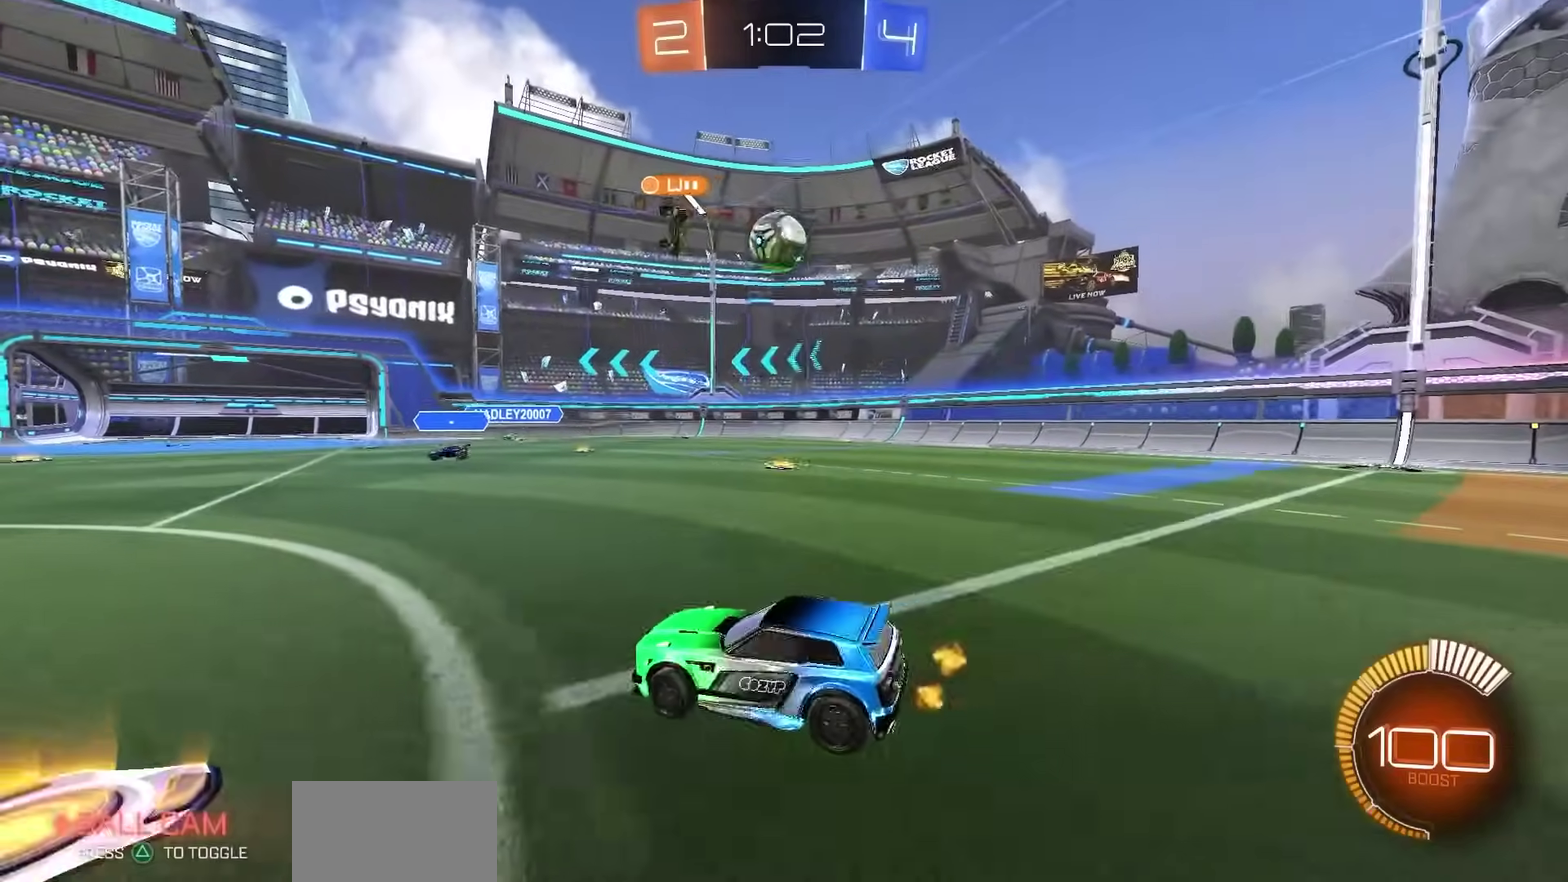
{"dt_ms": 500, "buttons": ["L1", "R2"], "left_stick": "right", "right_stick": "center", "events": [[217, "left_stick", "right"], [433, "L1", "down"]]}